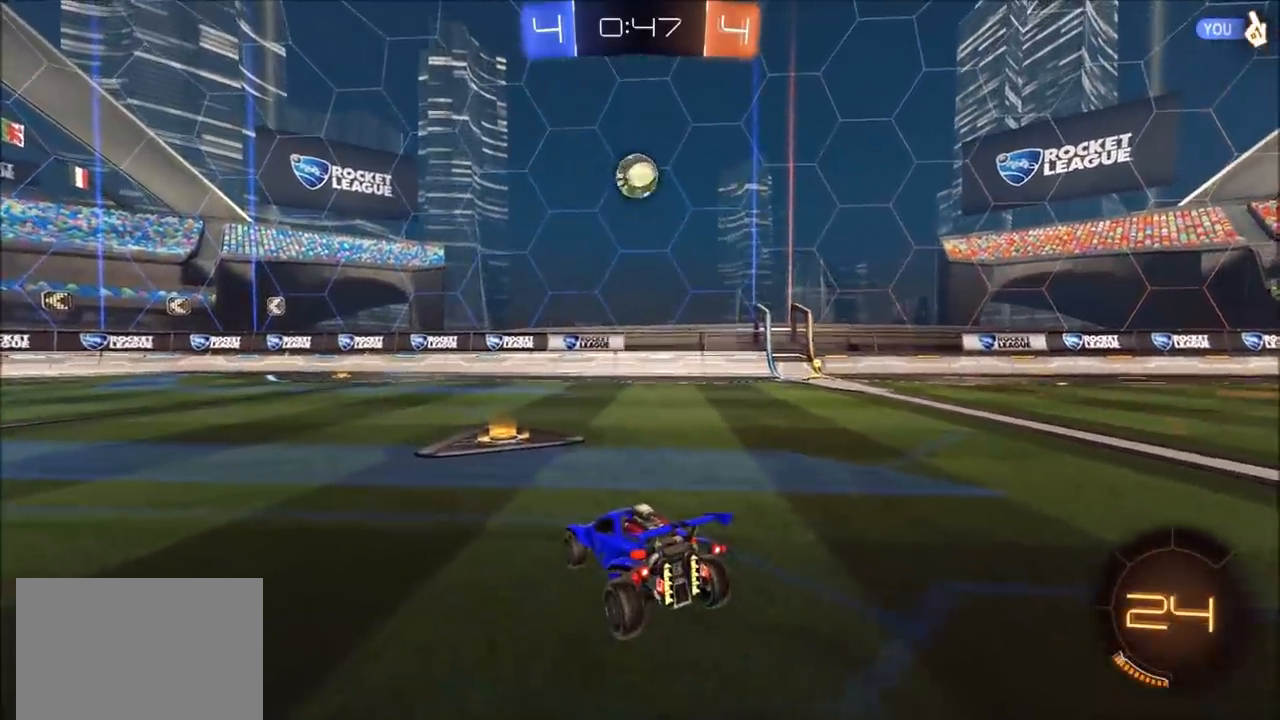
Gameplay with a controller (PlayStation layout); each line is a JSON object with the inputs held at the frame after it (dt_ms = milliseconds from this image to that frame). "events" lists button and stick changes between this image and that frame as [ms after this image, input, new state], when the widget could be followed in between. Not read: R1 R2.
{"dt_ms": 500, "buttons": [], "left_stick": "center", "right_stick": "center", "events": [[233, "left_stick", "up-right"], [367, "left_stick", "center"]]}
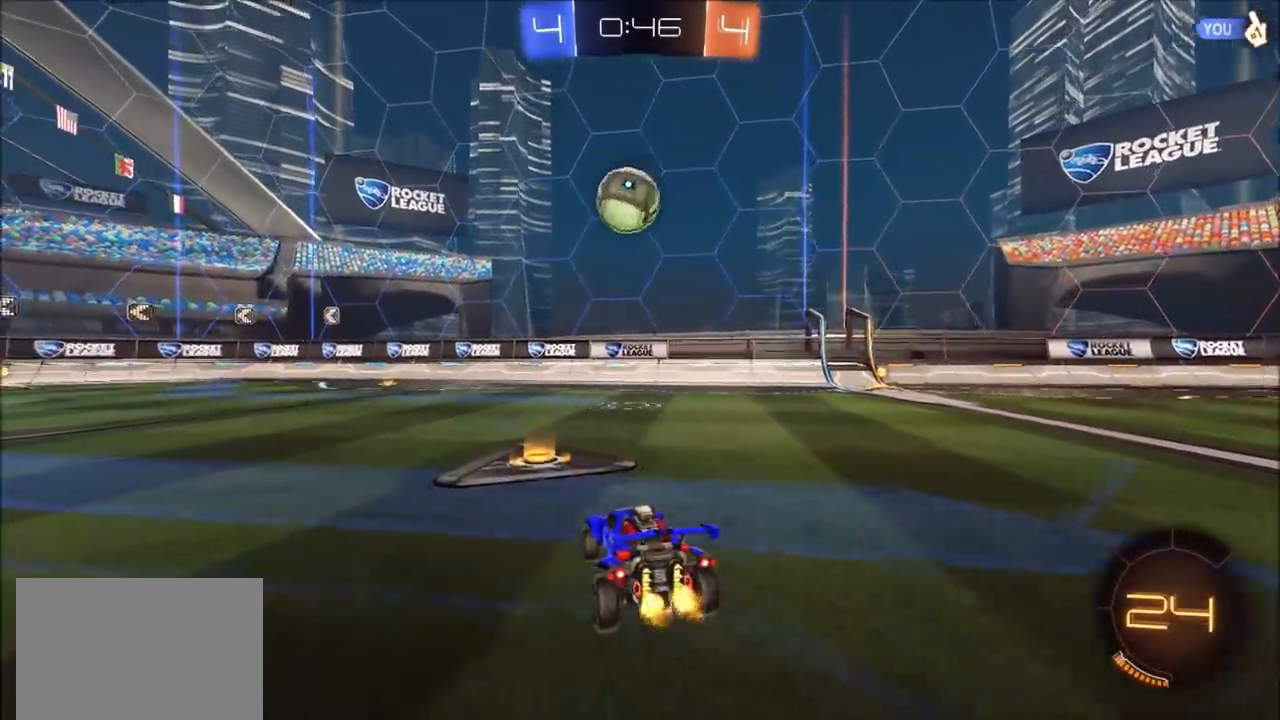
{"dt_ms": 500, "buttons": ["CIRCLE"], "left_stick": "left", "right_stick": "center", "events": [[100, "left_stick", "left"], [400, "CIRCLE", "down"]]}
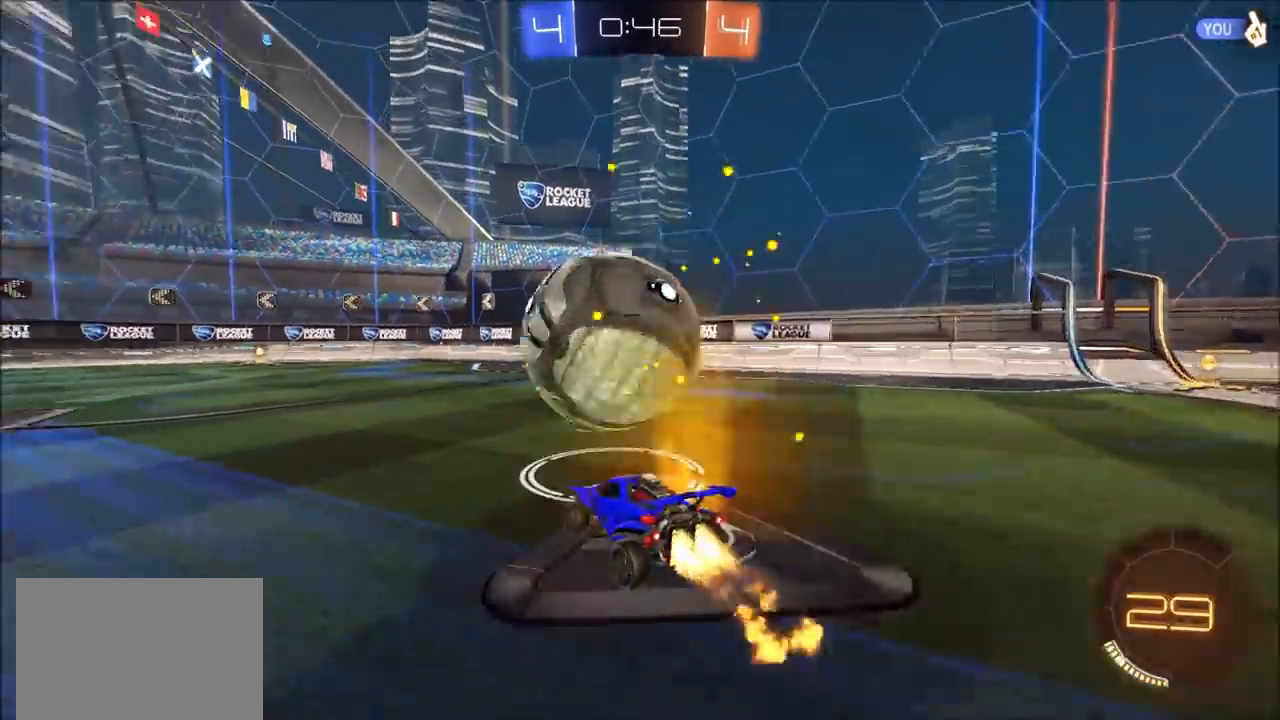
{"dt_ms": 500, "buttons": ["CIRCLE"], "left_stick": "center", "right_stick": "center", "events": [[33, "left_stick", "center"], [100, "left_stick", "up-left"], [300, "left_stick", "center"]]}
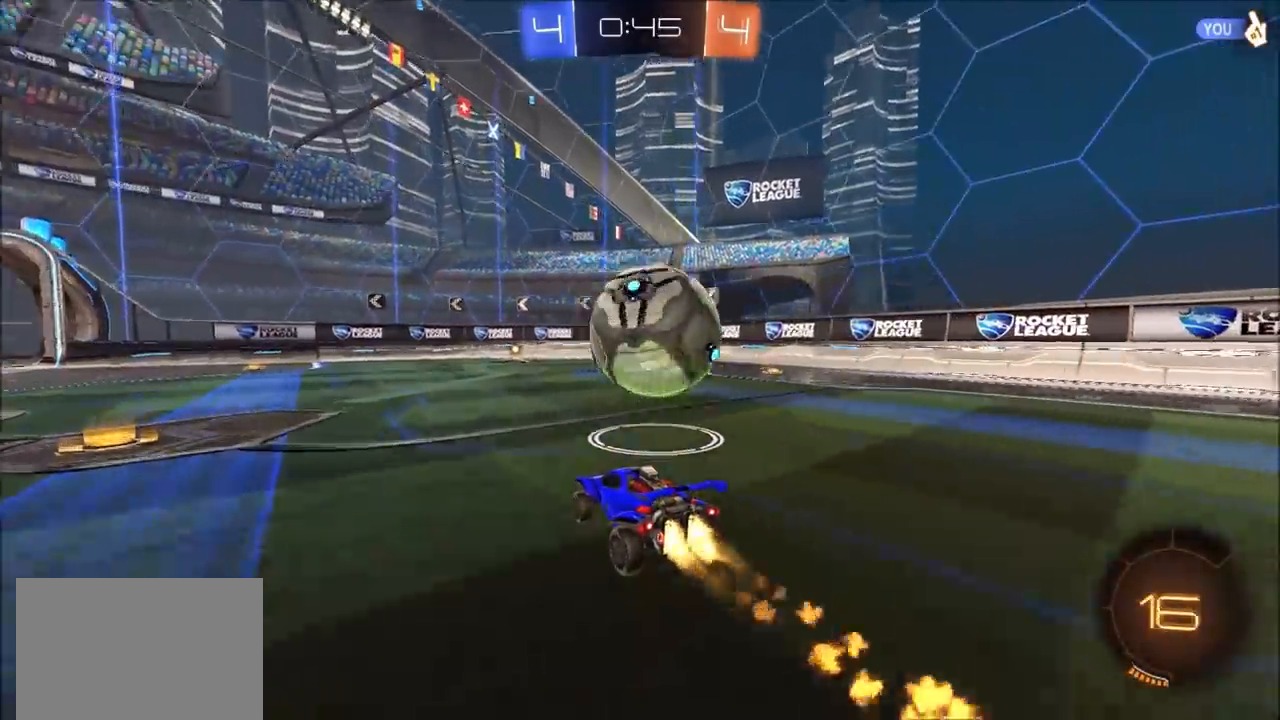
{"dt_ms": 500, "buttons": ["CIRCLE"], "left_stick": "center", "right_stick": "center", "events": [[400, "left_stick", "up-right"], [500, "left_stick", "center"]]}
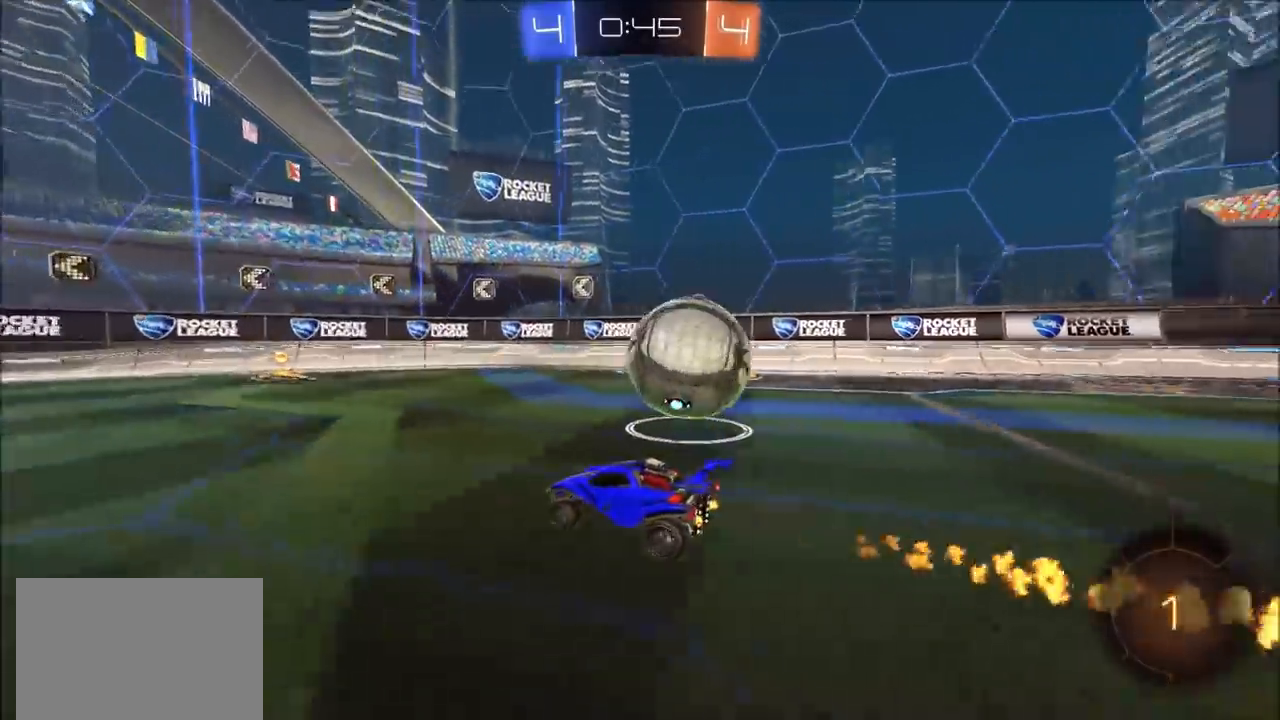
{"dt_ms": 500, "buttons": ["L1"], "left_stick": "right", "right_stick": "center", "events": [[133, "CIRCLE", "up"], [400, "left_stick", "right"], [433, "L1", "down"]]}
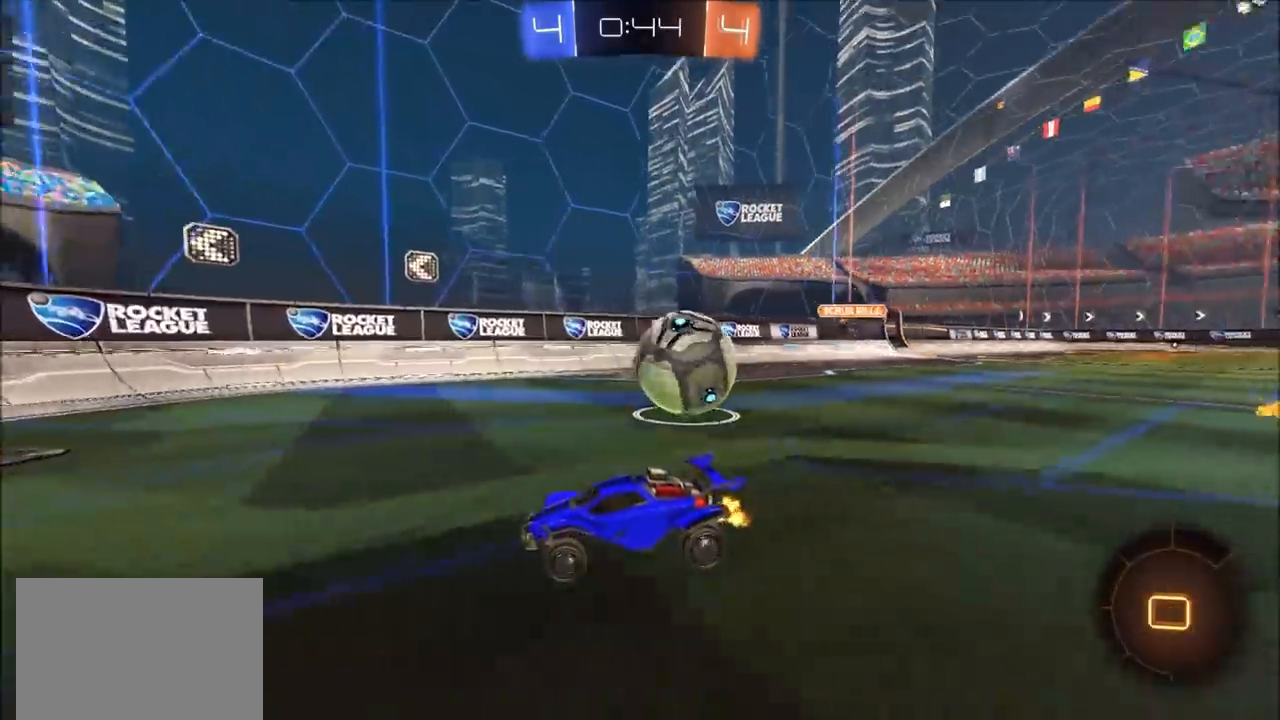
{"dt_ms": 500, "buttons": [], "left_stick": "right", "right_stick": "center", "events": [[100, "TRIANGLE", "down"], [167, "TRIANGLE", "up"], [267, "L1", "up"]]}
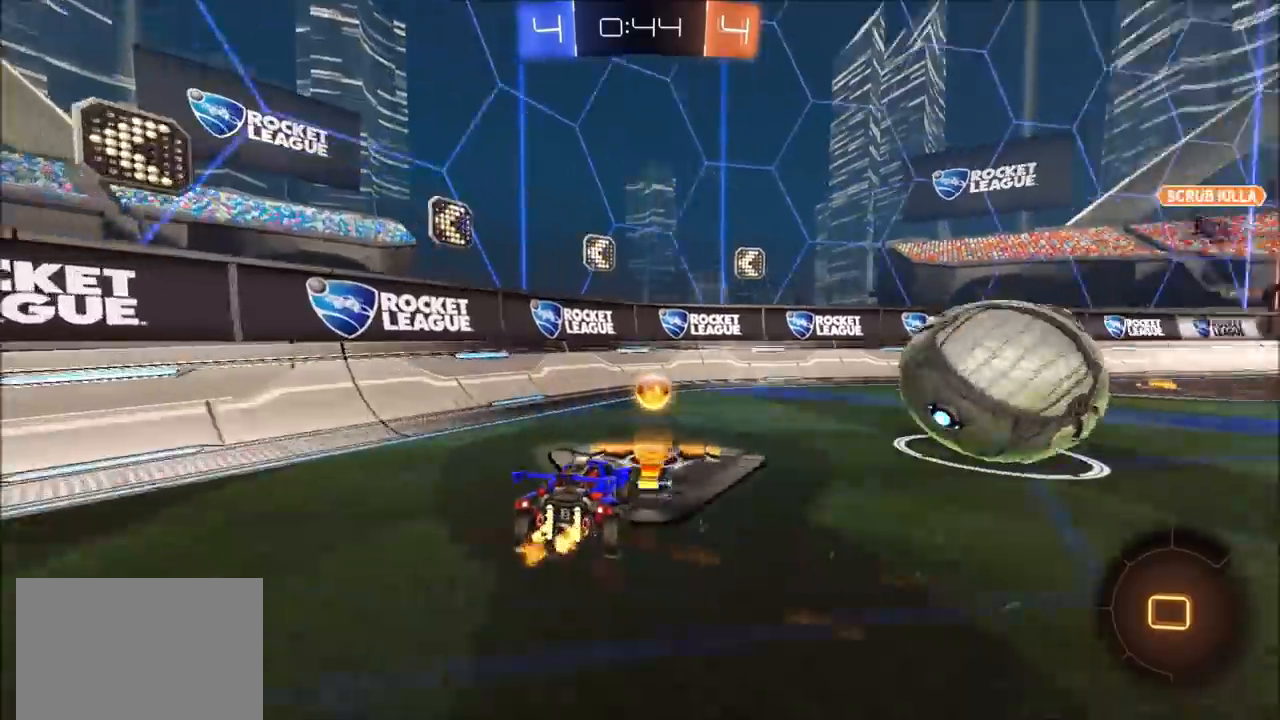
{"dt_ms": 500, "buttons": [], "left_stick": "up-right", "right_stick": "center", "events": [[233, "left_stick", "left"], [333, "left_stick", "center"], [400, "CIRCLE", "down"], [433, "left_stick", "up-right"], [500, "CIRCLE", "up"]]}
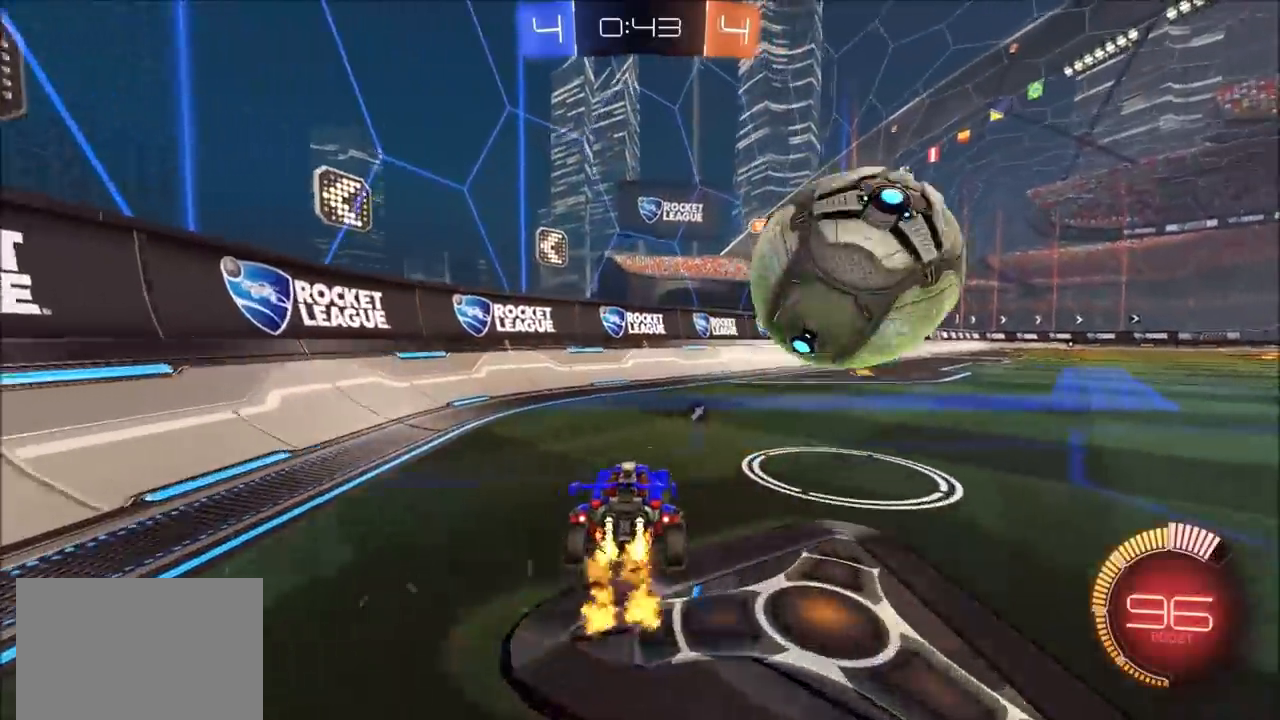
{"dt_ms": 500, "buttons": [], "left_stick": "center", "right_stick": "center", "events": [[133, "CIRCLE", "down"], [267, "CIRCLE", "up"], [300, "CROSS", "down"], [300, "L1", "down"], [300, "left_stick", "down-right"], [433, "CROSS", "up"], [433, "L1", "up"], [467, "left_stick", "center"]]}
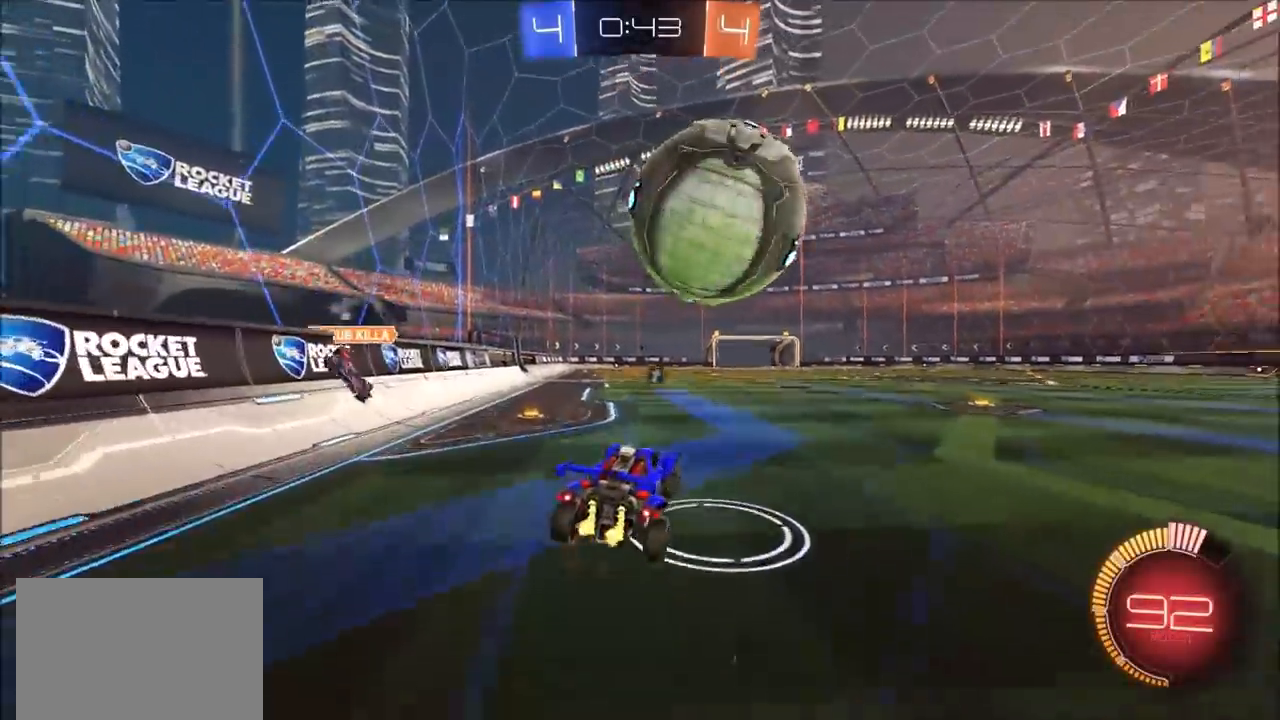
{"dt_ms": 500, "buttons": [], "left_stick": "center", "right_stick": "center", "events": [[67, "left_stick", "right"], [233, "left_stick", "center"], [300, "CROSS", "down"], [367, "CROSS", "up"], [400, "left_stick", "down"], [467, "left_stick", "center"]]}
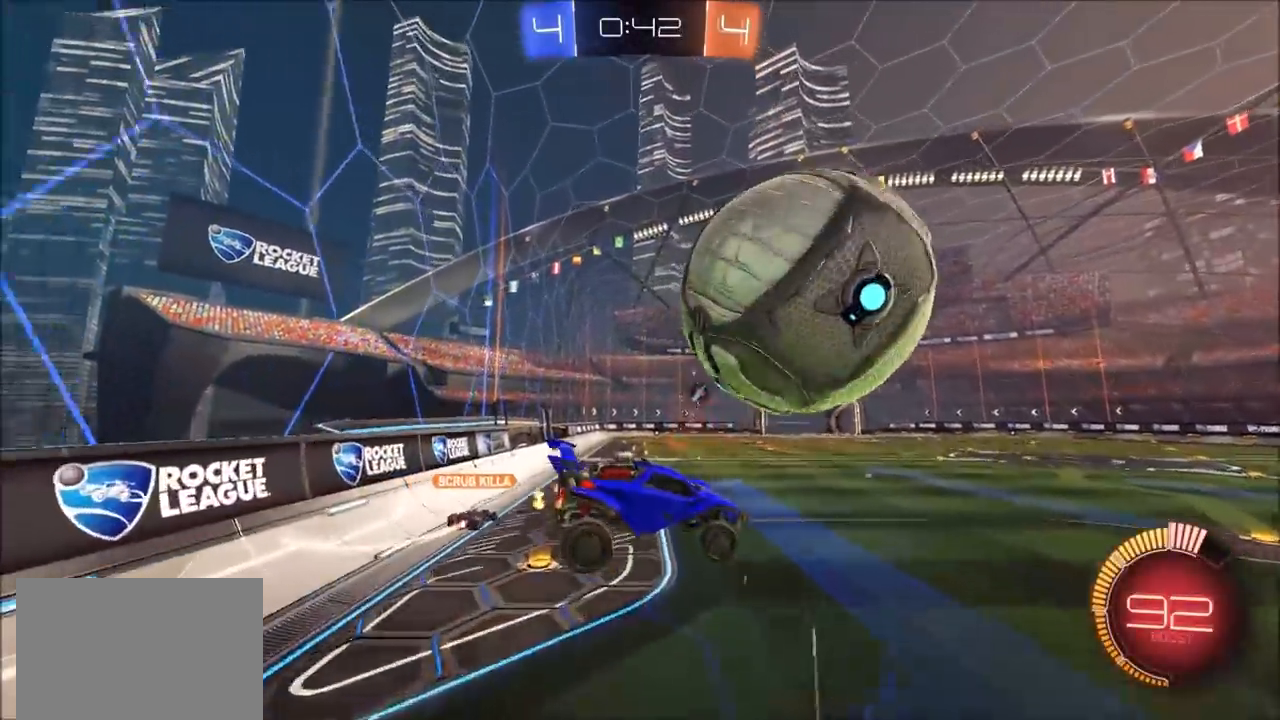
{"dt_ms": 500, "buttons": ["CIRCLE"], "left_stick": "up-left", "right_stick": "center", "events": [[33, "left_stick", "down-left"], [67, "CIRCLE", "down"], [200, "CIRCLE", "up"], [267, "left_stick", "right"], [400, "left_stick", "up"], [467, "CIRCLE", "down"], [500, "left_stick", "up-left"]]}
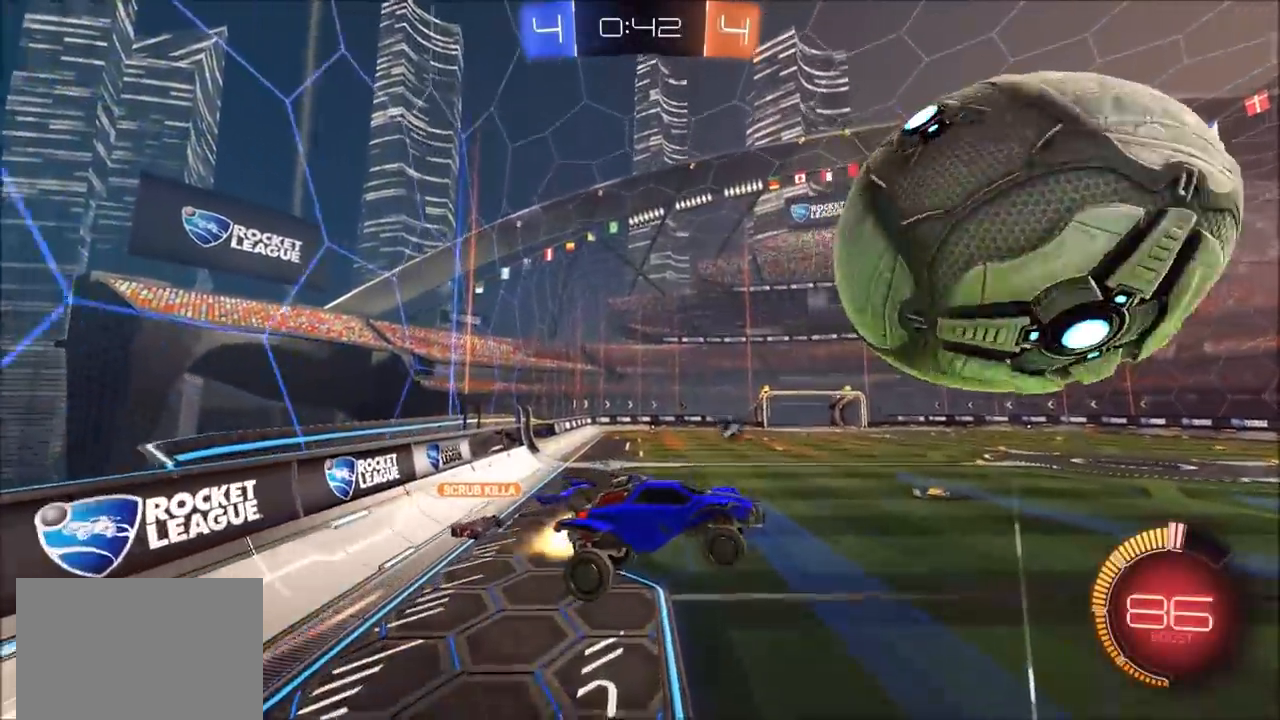
{"dt_ms": 500, "buttons": [], "left_stick": "right", "right_stick": "center", "events": [[33, "left_stick", "left"], [283, "left_stick", "down-left"], [433, "left_stick", "right"], [467, "CIRCLE", "up"]]}
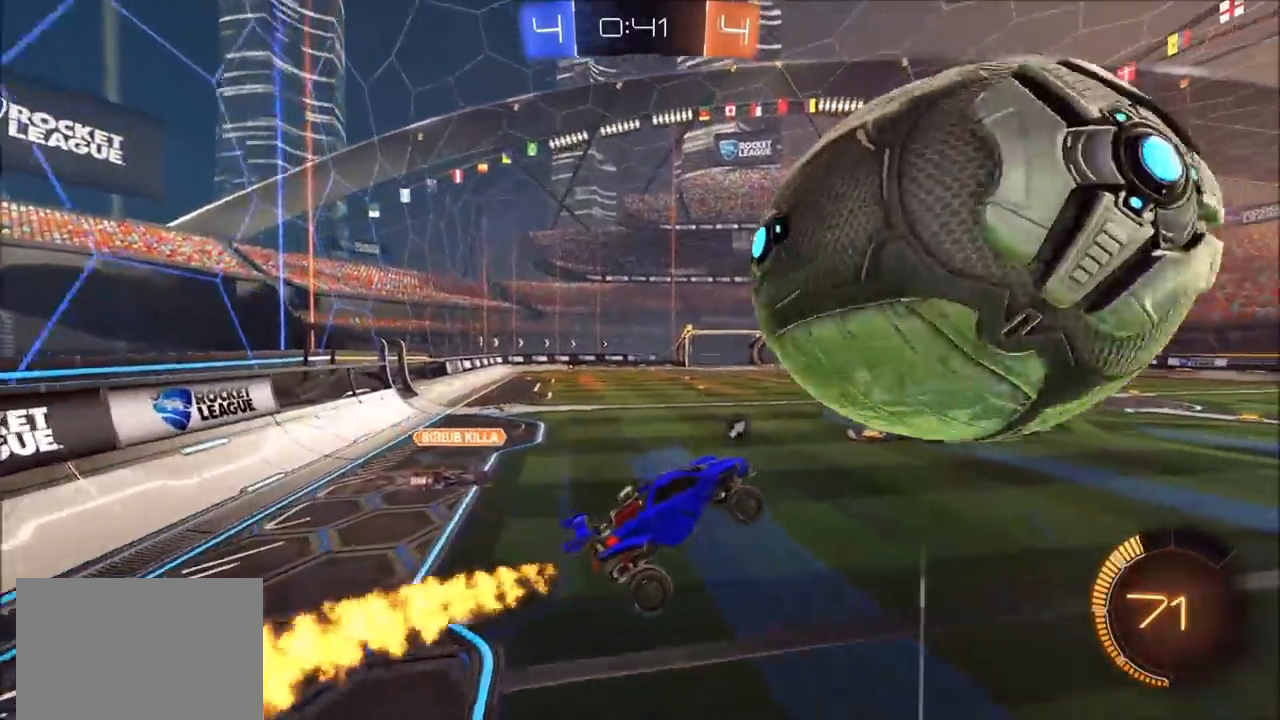
{"dt_ms": 500, "buttons": ["L2"], "left_stick": "down-right", "right_stick": "center", "events": [[33, "L2", "down"], [100, "left_stick", "left"], [400, "left_stick", "down-left"], [500, "left_stick", "down-right"]]}
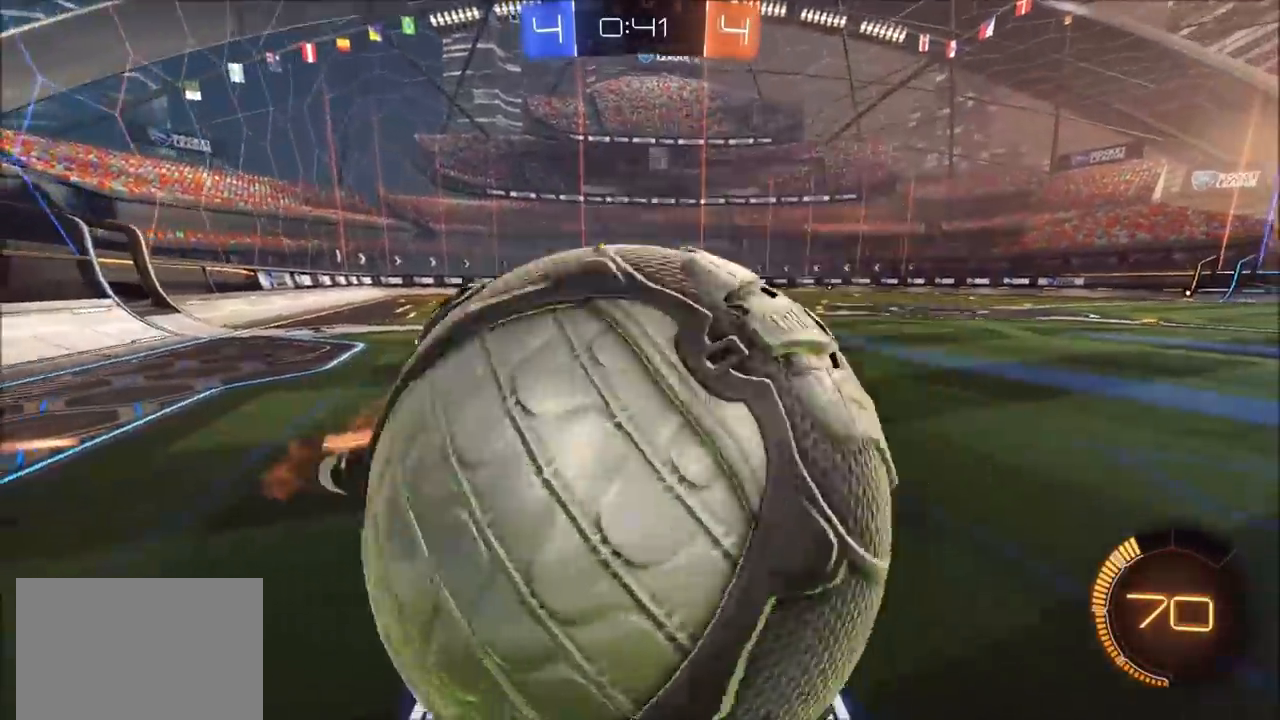
{"dt_ms": 500, "buttons": ["CIRCLE"], "left_stick": "right", "right_stick": "center", "events": [[33, "left_stick", "right"], [67, "L2", "up"], [100, "CIRCLE", "down"], [100, "TRIANGLE", "down"], [233, "TRIANGLE", "up"], [400, "L1", "down"], [467, "L1", "up"]]}
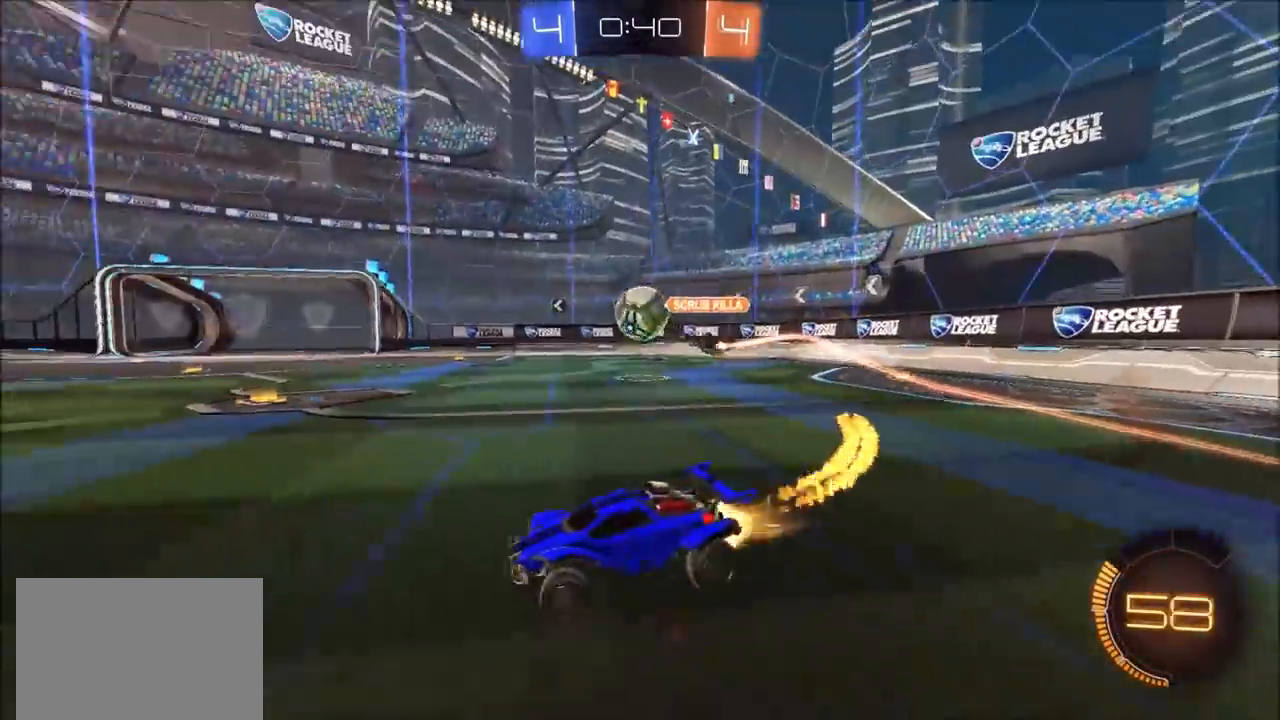
{"dt_ms": 500, "buttons": ["CIRCLE"], "left_stick": "right", "right_stick": "center", "events": []}
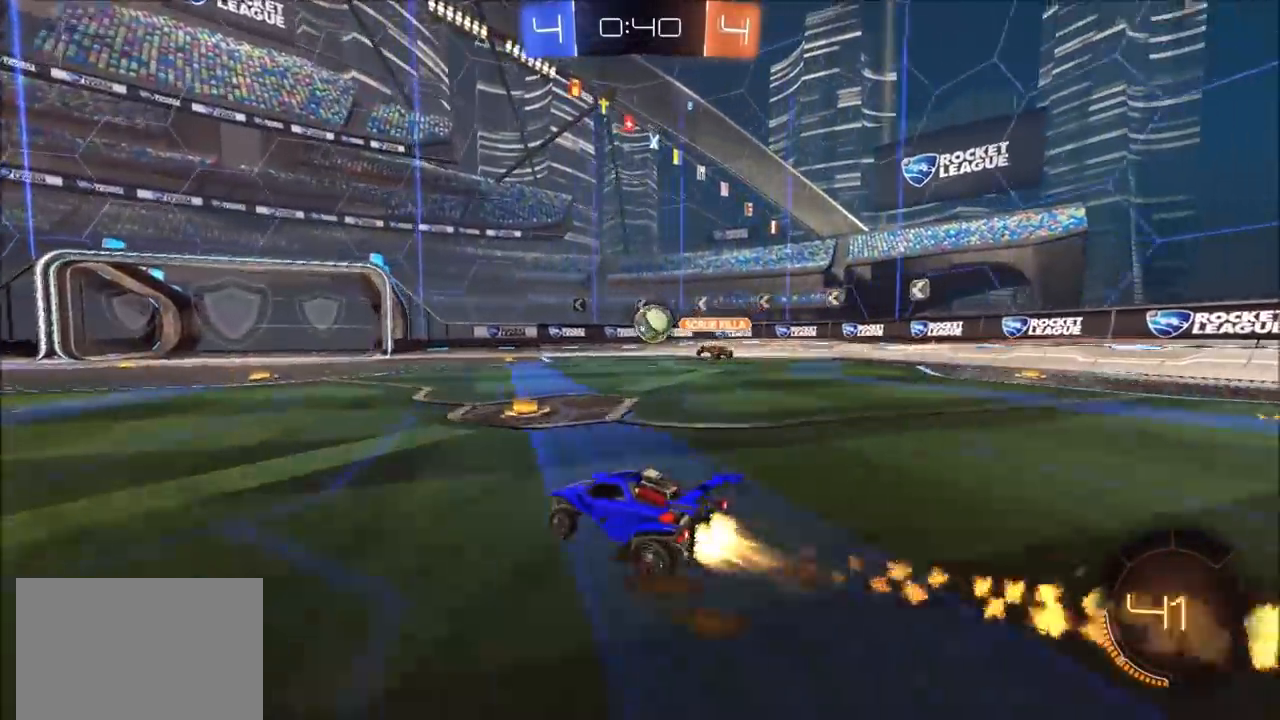
{"dt_ms": 500, "buttons": [], "left_stick": "center", "right_stick": "center", "events": [[133, "left_stick", "center"], [200, "left_stick", "left"], [400, "CIRCLE", "up"], [400, "left_stick", "center"]]}
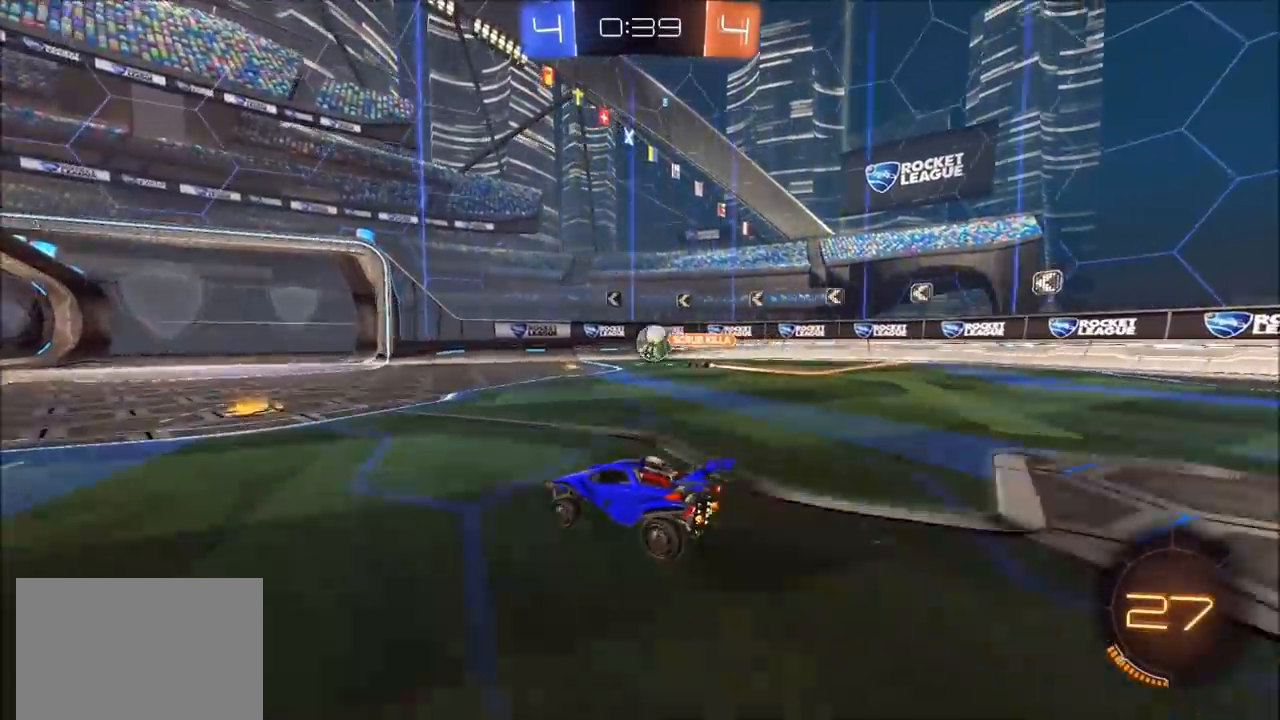
{"dt_ms": 1000, "buttons": [], "left_stick": "left", "right_stick": "center", "events": [[133, "left_stick", "up-right"], [467, "L2", "down"], [533, "L2", "up"], [567, "left_stick", "center"], [900, "left_stick", "left"]]}
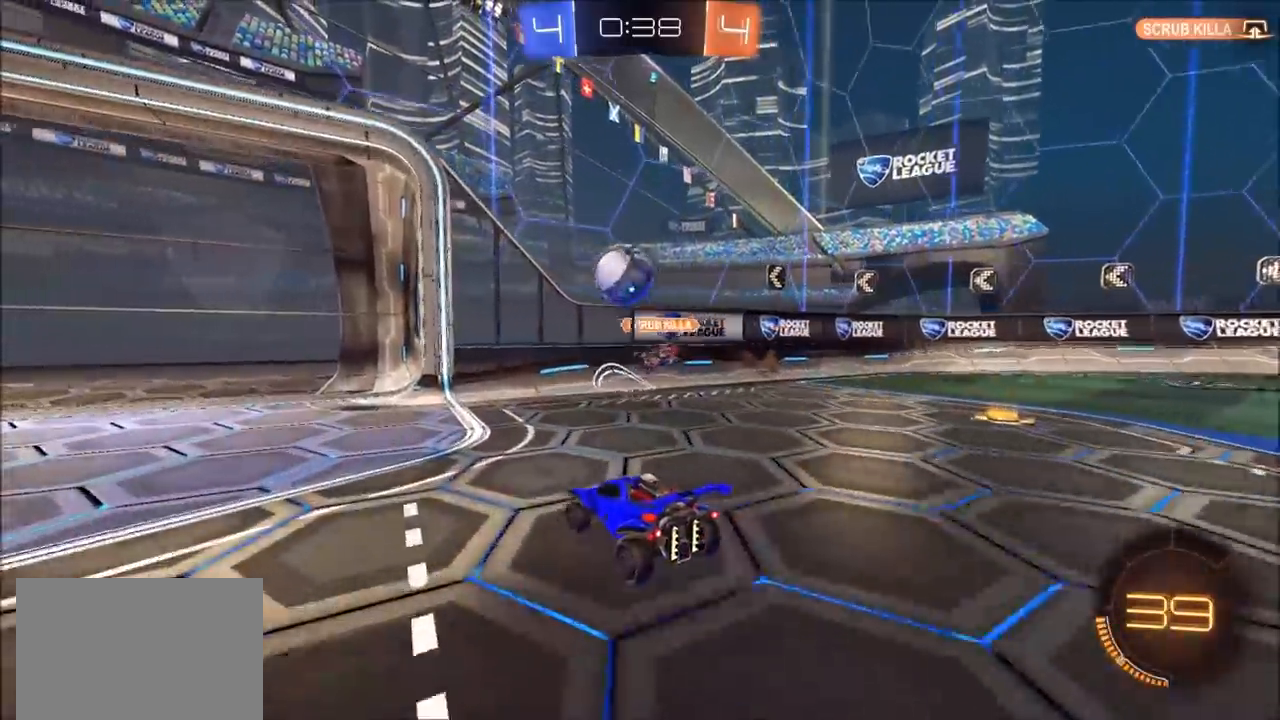
{"dt_ms": 500, "buttons": ["CIRCLE"], "left_stick": "down-left", "right_stick": "center", "events": [[200, "L2", "down"], [300, "CIRCLE", "down"], [300, "CROSS", "down"], [300, "L2", "up"], [333, "left_stick", "down-left"], [500, "CROSS", "up"]]}
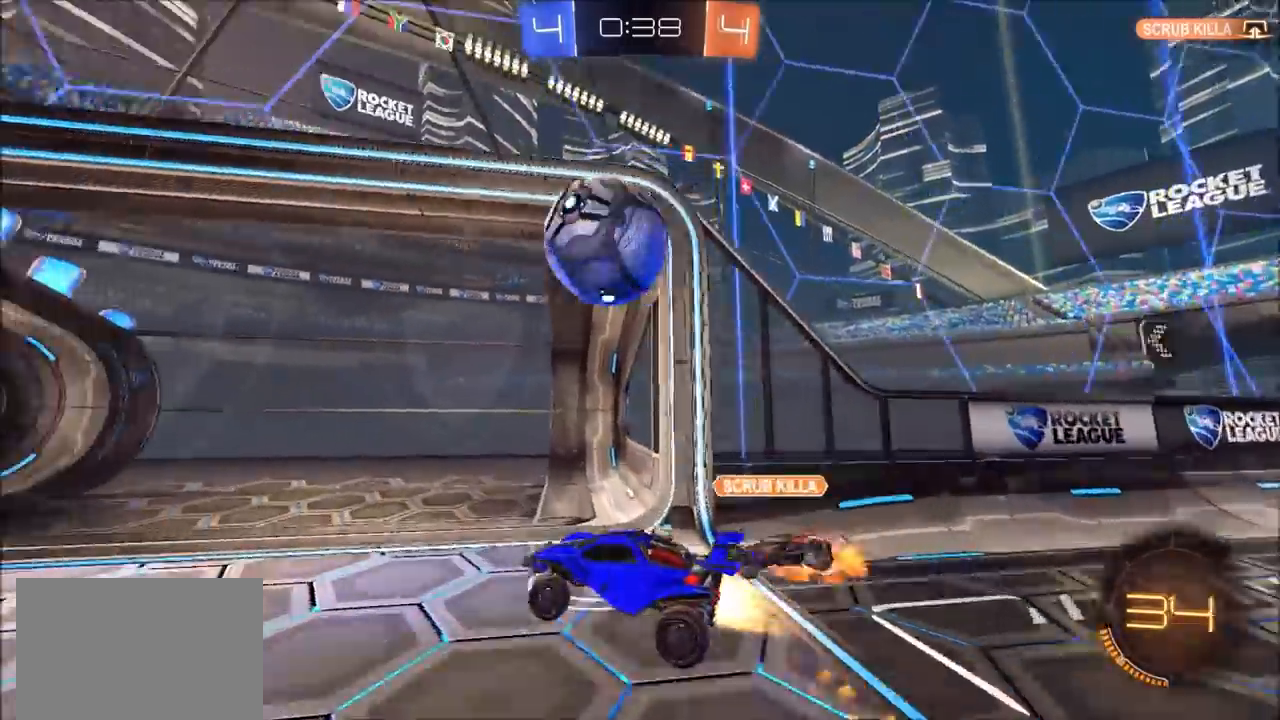
{"dt_ms": 500, "buttons": ["CIRCLE"], "left_stick": "up-left", "right_stick": "center", "events": [[100, "left_stick", "center"], [367, "left_stick", "left"], [417, "left_stick", "up-left"]]}
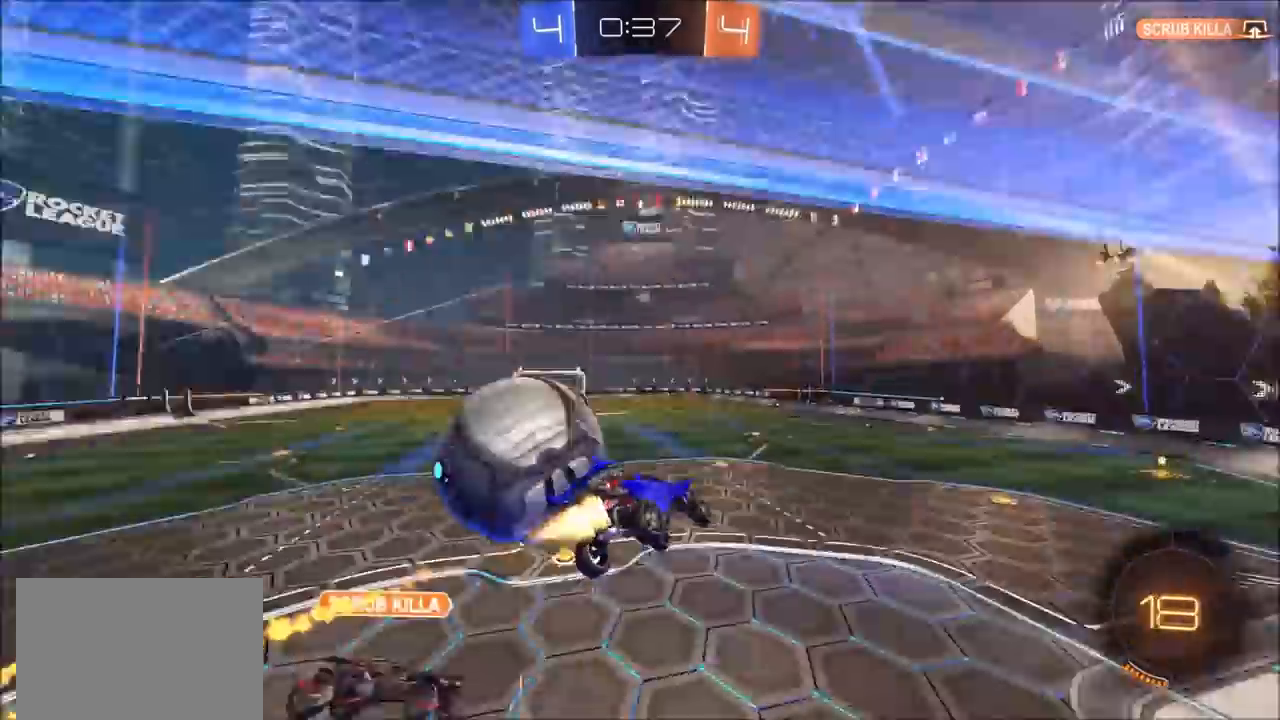
{"dt_ms": 500, "buttons": [], "left_stick": "center", "right_stick": "center", "events": [[67, "left_stick", "left"], [267, "CIRCLE", "up"], [300, "left_stick", "down"], [383, "left_stick", "center"]]}
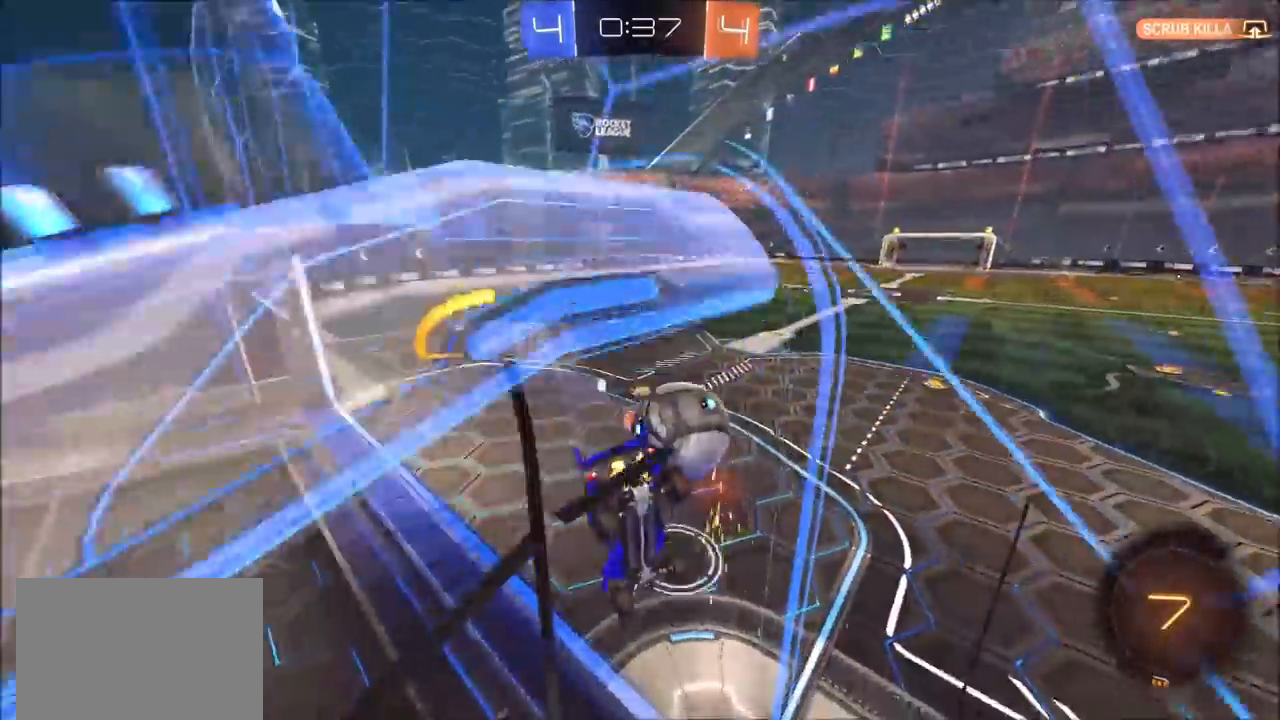
{"dt_ms": 500, "buttons": [], "left_stick": "right", "right_stick": "center", "events": [[100, "left_stick", "right"]]}
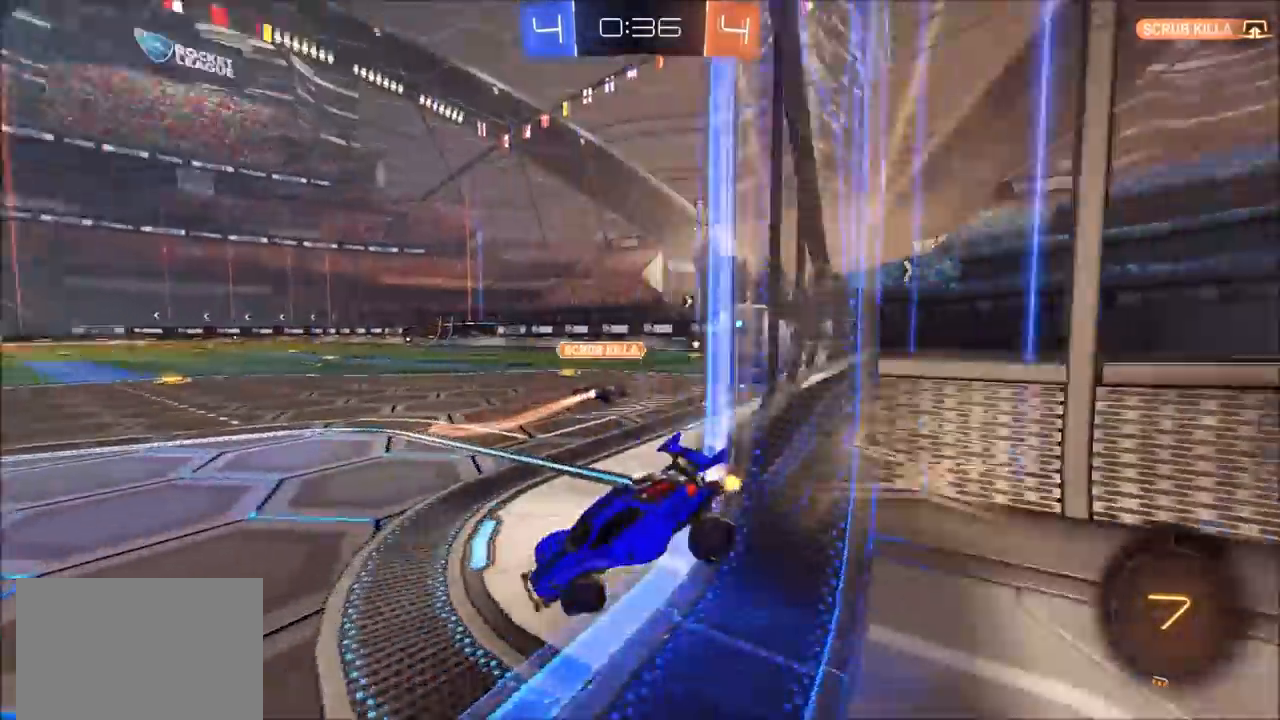
{"dt_ms": 500, "buttons": [], "left_stick": "right", "right_stick": "center", "events": [[33, "L1", "down"], [133, "L1", "up"]]}
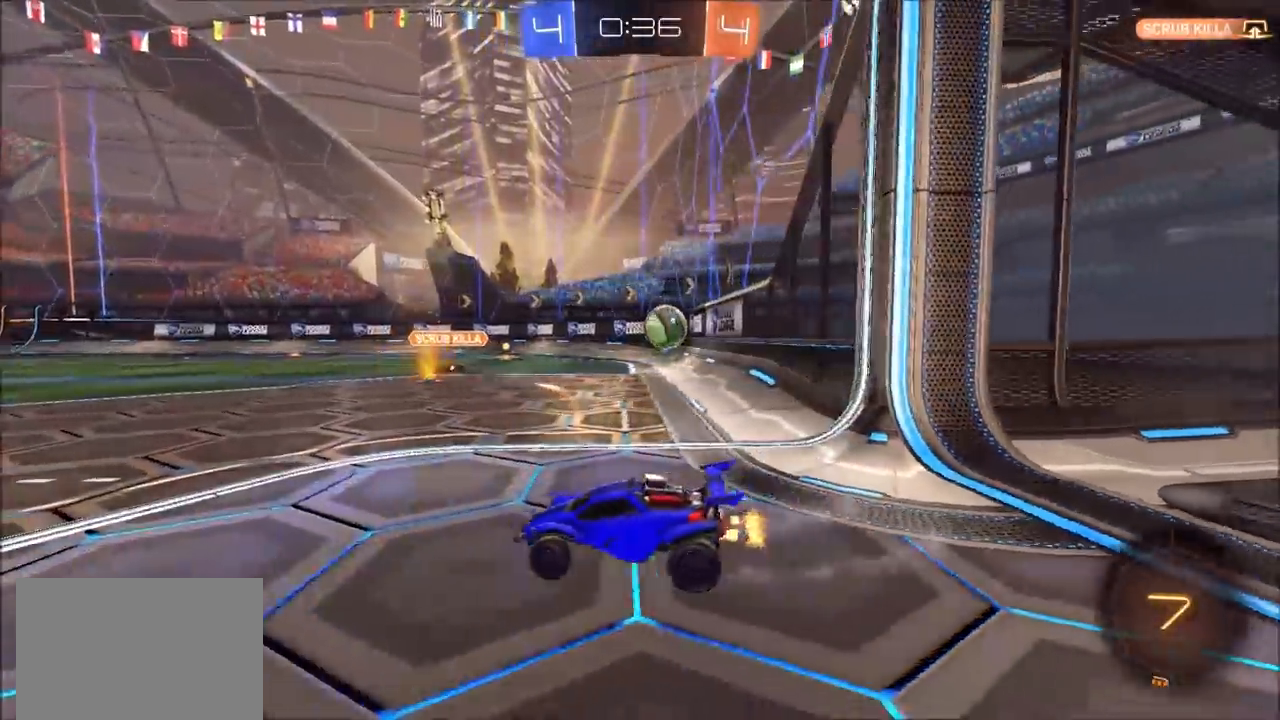
{"dt_ms": 500, "buttons": ["L1"], "left_stick": "right", "right_stick": "center", "events": [[433, "L1", "down"]]}
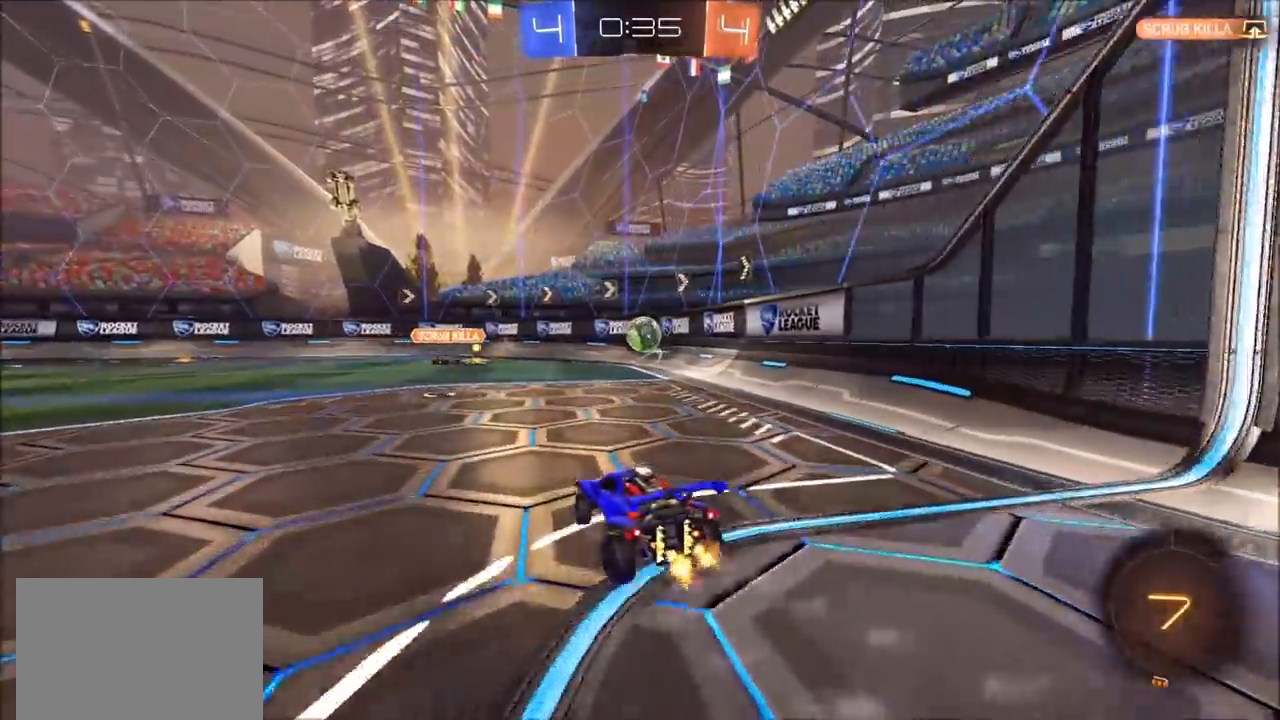
{"dt_ms": 1000, "buttons": [], "left_stick": "left", "right_stick": "center", "events": [[33, "L1", "up"], [400, "left_stick", "center"], [500, "L2", "down"], [600, "left_stick", "left"], [667, "L2", "up"]]}
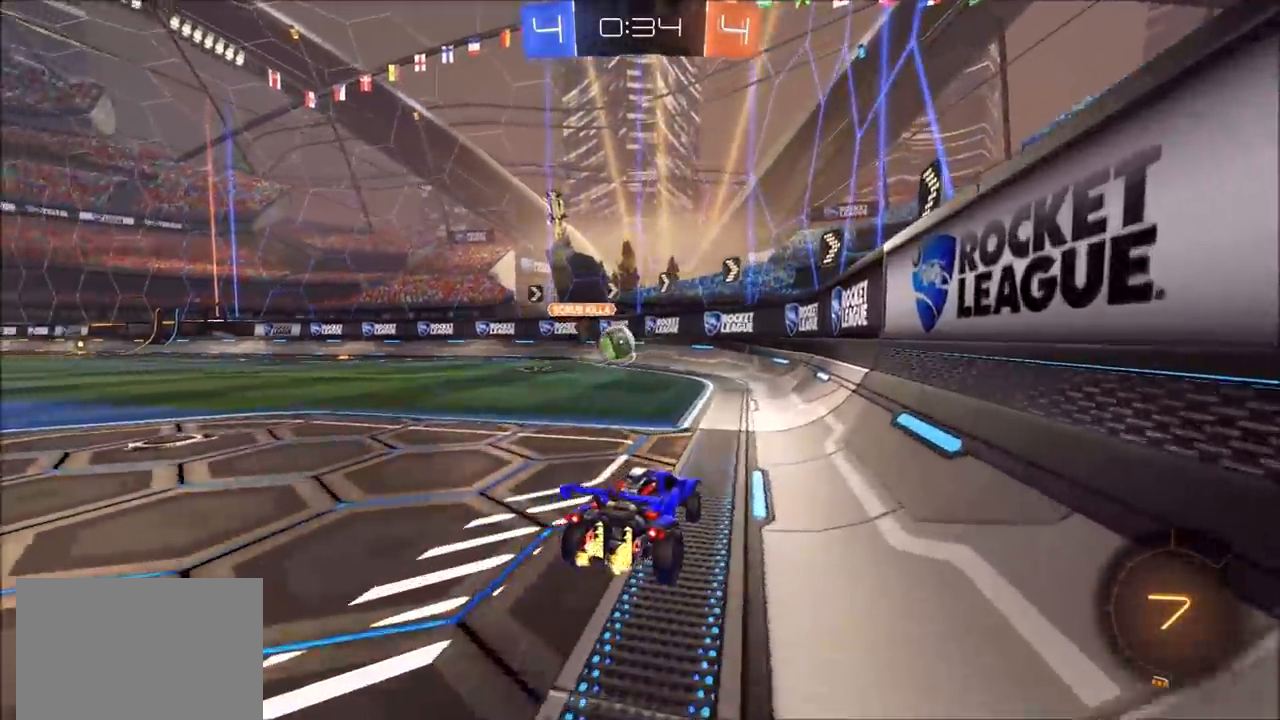
{"dt_ms": 500, "buttons": [], "left_stick": "center", "right_stick": "center", "events": [[133, "left_stick", "center"], [233, "left_stick", "up-left"], [433, "left_stick", "center"]]}
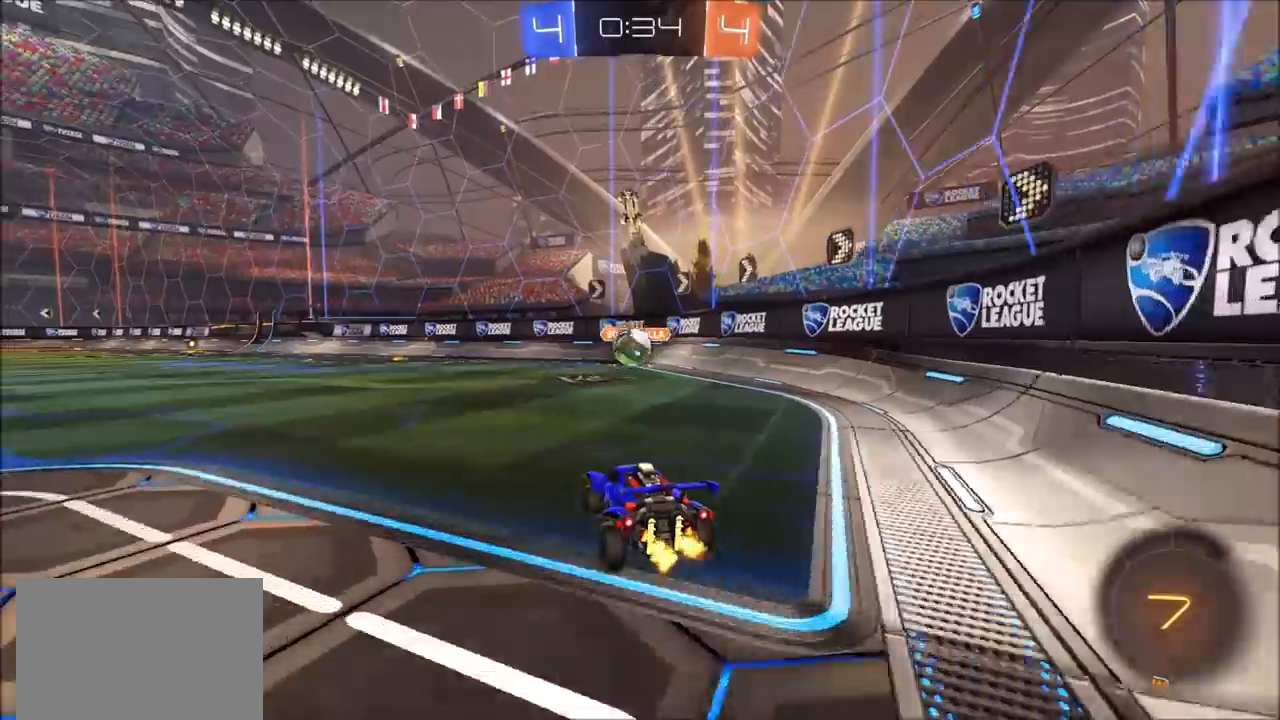
{"dt_ms": 500, "buttons": ["CROSS", "CIRCLE"], "left_stick": "center", "right_stick": "center", "events": [[133, "left_stick", "left"], [200, "left_stick", "down"], [233, "CROSS", "down"], [433, "left_stick", "center"], [500, "CIRCLE", "down"]]}
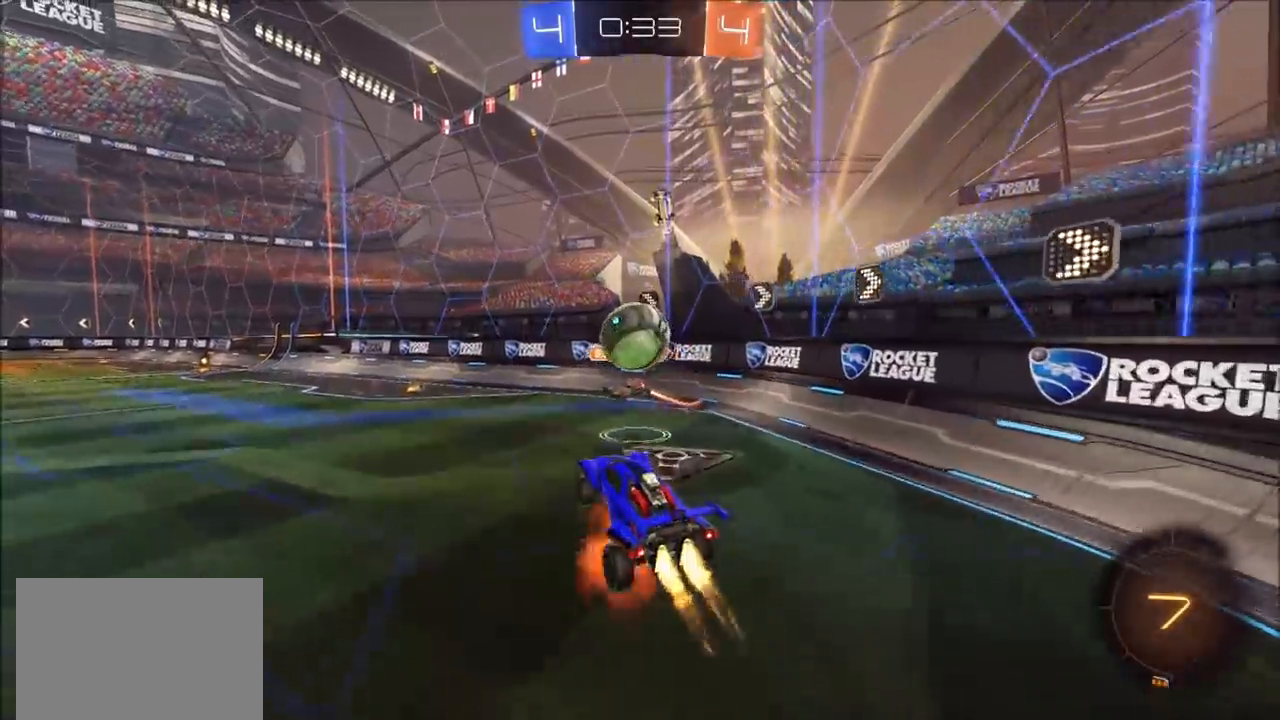
{"dt_ms": 500, "buttons": [], "left_stick": "left", "right_stick": "center", "events": [[33, "CIRCLE", "up"], [67, "CROSS", "up"], [67, "left_stick", "up"], [400, "left_stick", "center"], [500, "left_stick", "left"]]}
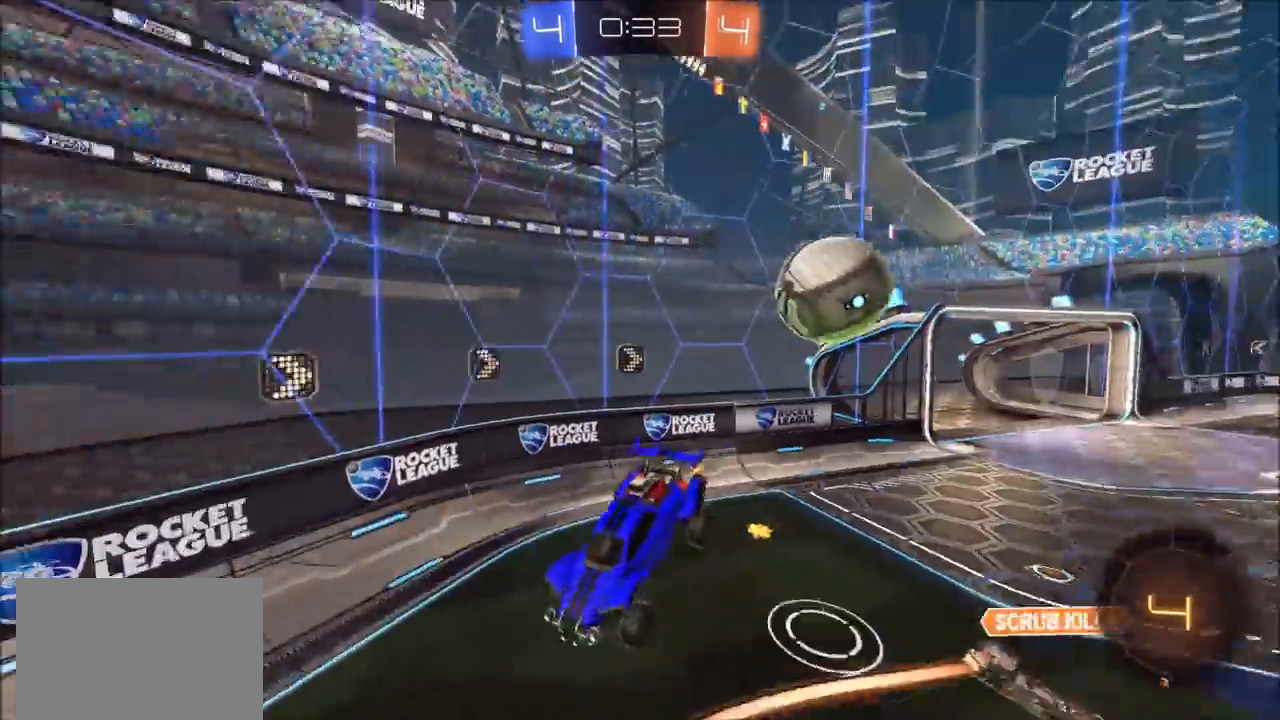
{"dt_ms": 500, "buttons": ["L1"], "left_stick": "left", "right_stick": "center", "events": [[167, "L1", "down"]]}
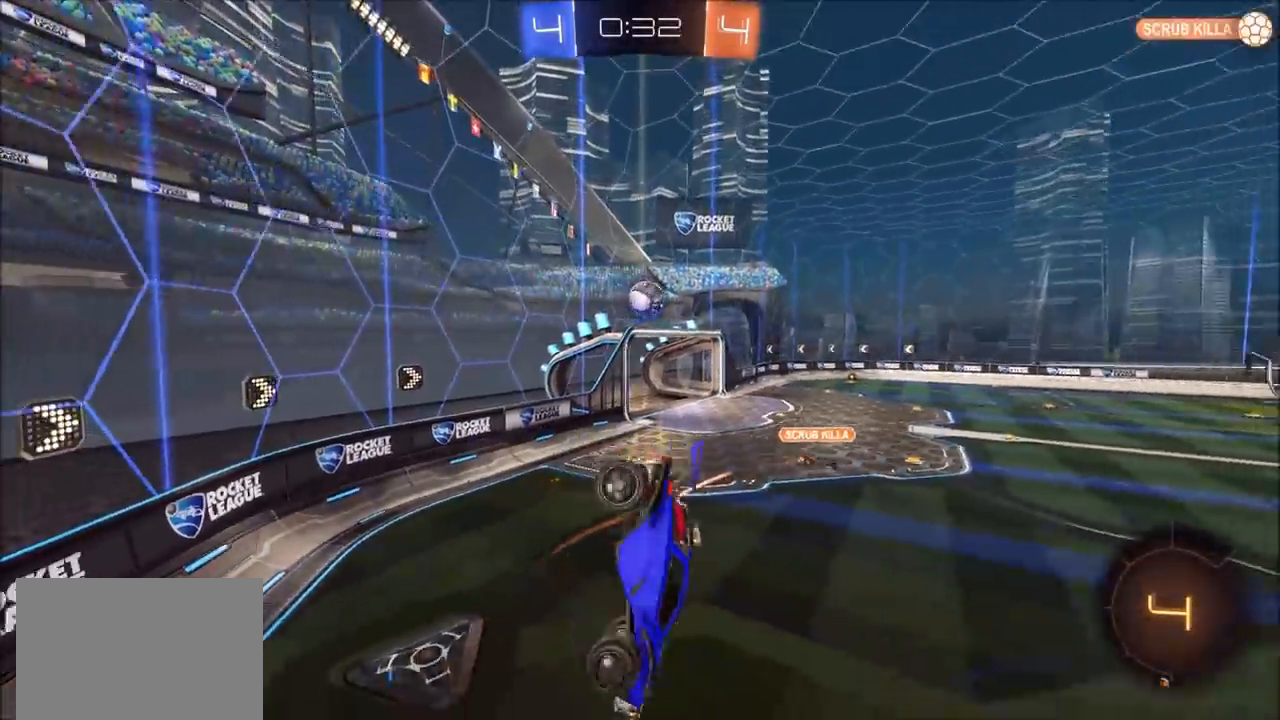
{"dt_ms": 500, "buttons": [], "left_stick": "center", "right_stick": "center", "events": [[33, "L1", "up"], [67, "left_stick", "center"], [250, "left_stick", "down"], [433, "left_stick", "center"]]}
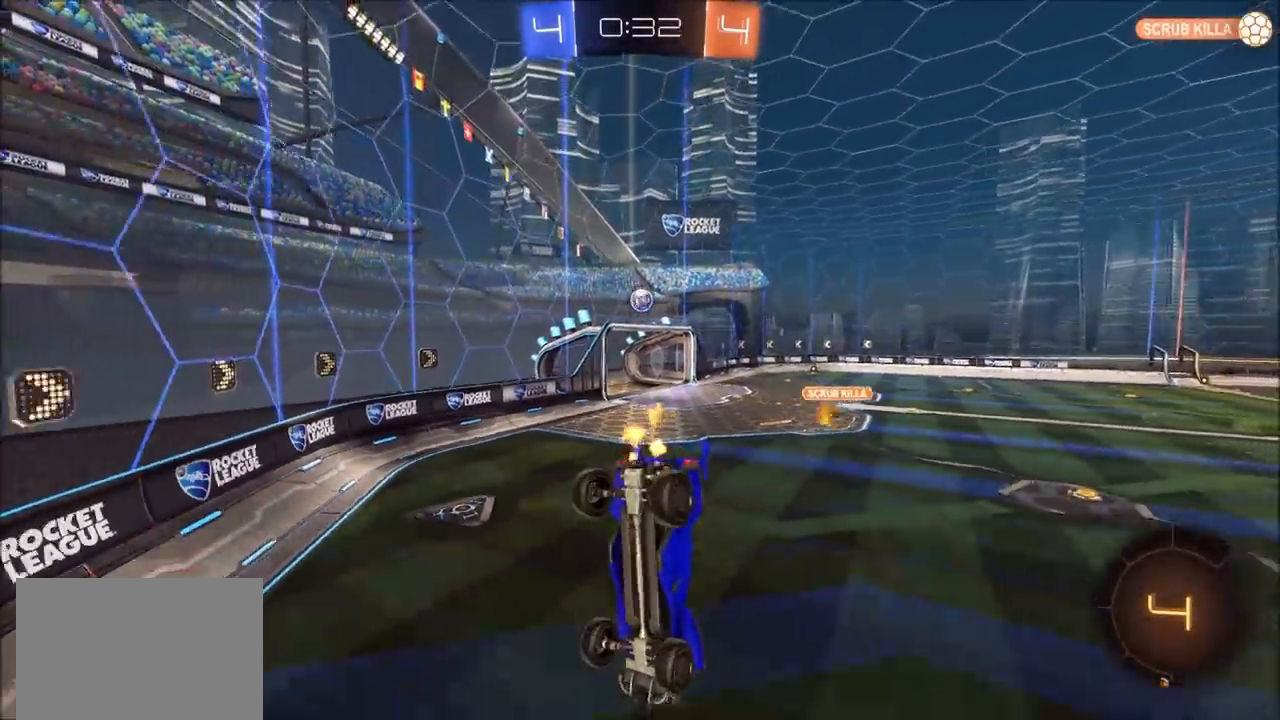
{"dt_ms": 500, "buttons": [], "left_stick": "center", "right_stick": "center", "events": [[117, "left_stick", "right"], [200, "left_stick", "center"], [317, "left_stick", "left"], [500, "left_stick", "center"]]}
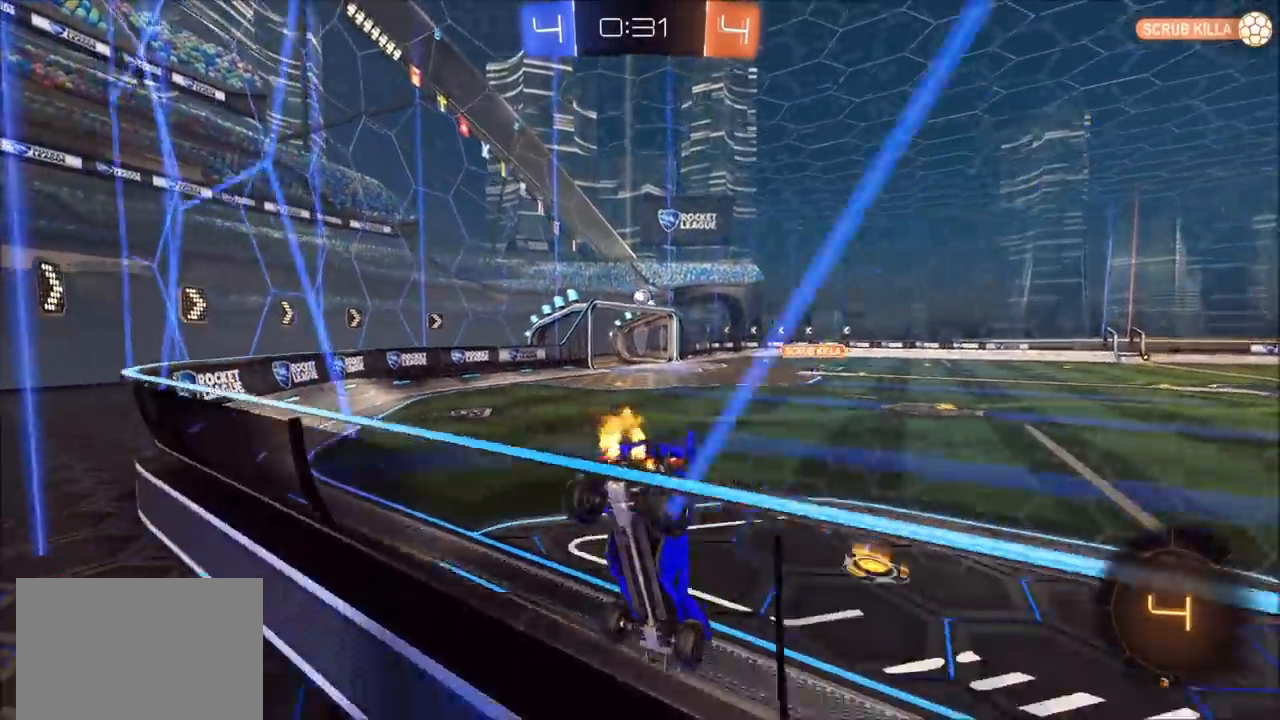
{"dt_ms": 500, "buttons": ["CIRCLE"], "left_stick": "up-left", "right_stick": "center", "events": [[433, "CIRCLE", "down"], [467, "left_stick", "up-left"]]}